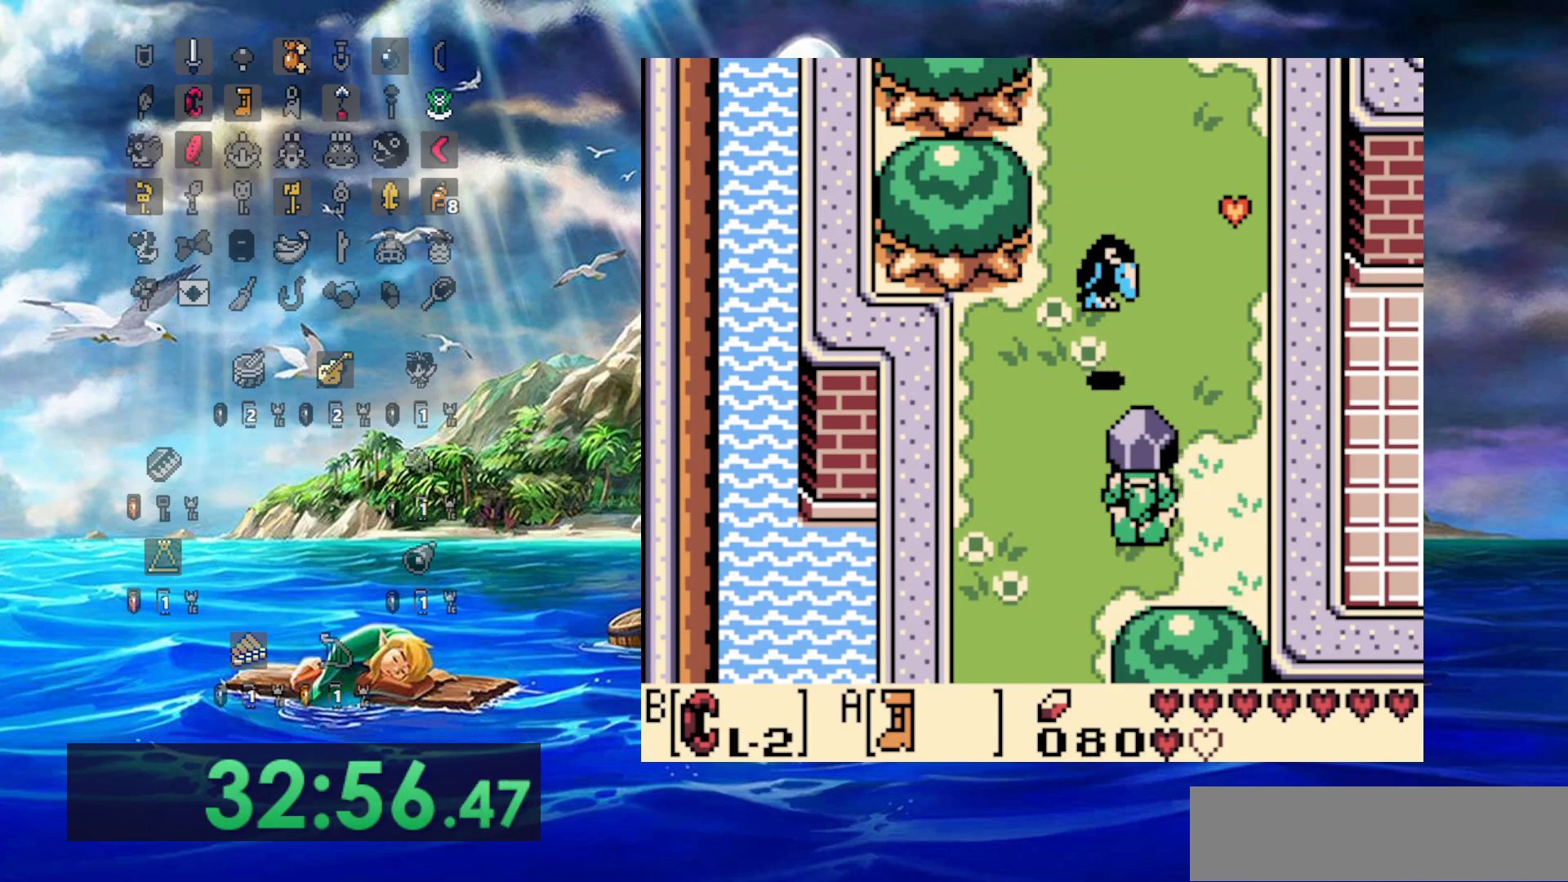
Gameplay with a controller (Nintendo layout); each line is a JSON object with the inputs held at the frame after it (dt_ms = milliseconds from this image to that frame). "events" lists button and stick changes between this image and that frame as [ms after this image, input, new state], when the widget could be followed in between. Not read: DPAD_DOWN DPAD_UP L3 R3.
{"dt_ms": 1000, "buttons": [], "events": [[33, "B", "down"], [283, "DPAD_RIGHT", "down"], [350, "B", "up"], [533, "DPAD_RIGHT", "up"], [617, "DPAD_LEFT", "down"], [867, "DPAD_LEFT", "up"]]}
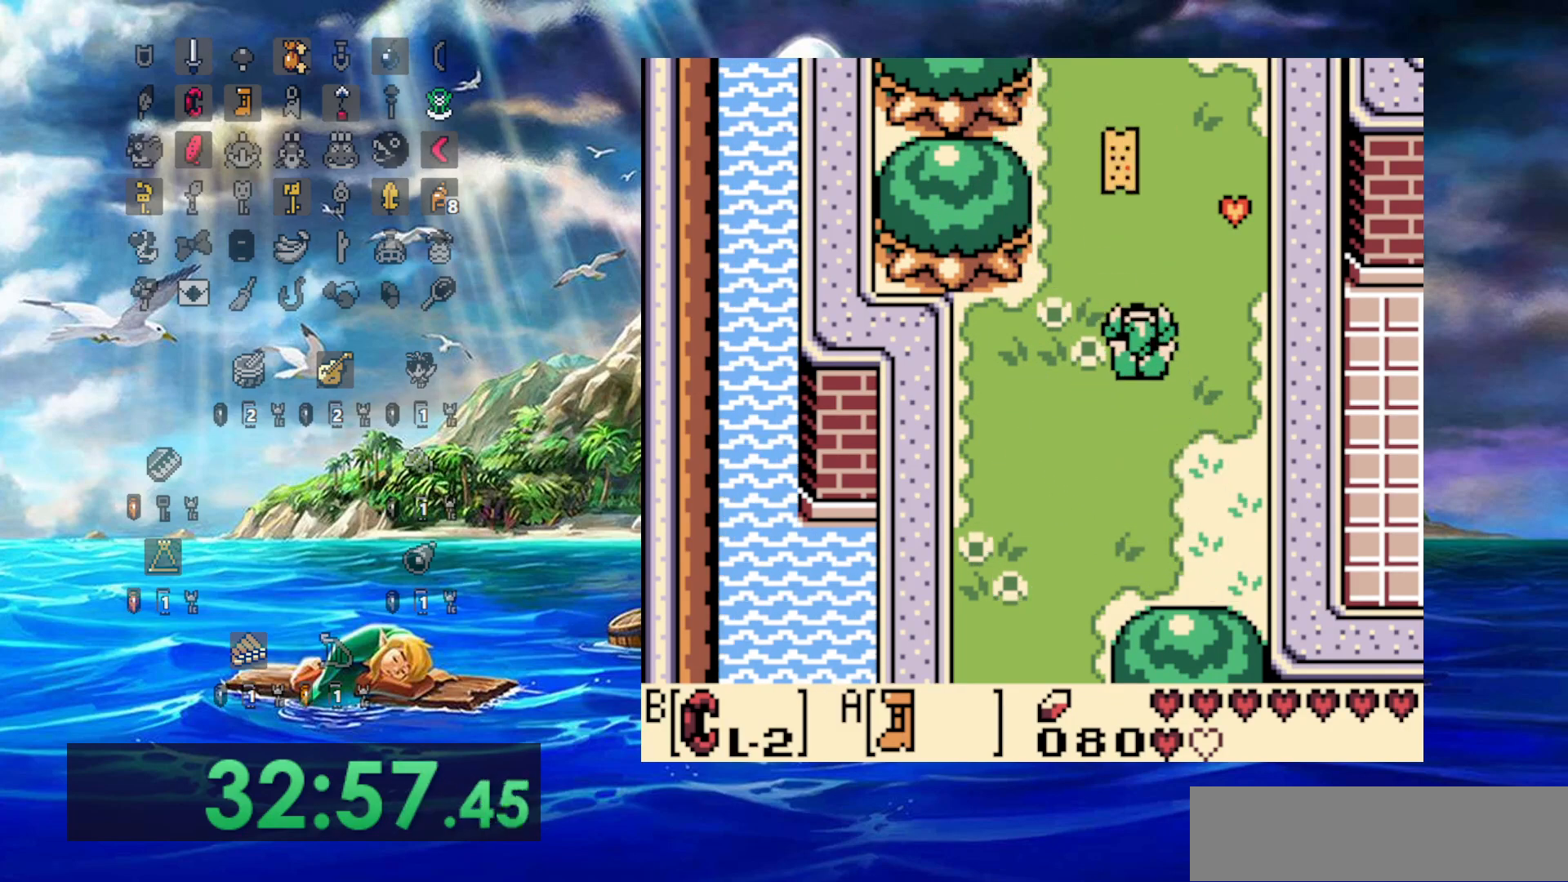
{"dt_ms": 500, "buttons": ["DPAD_LEFT"]}
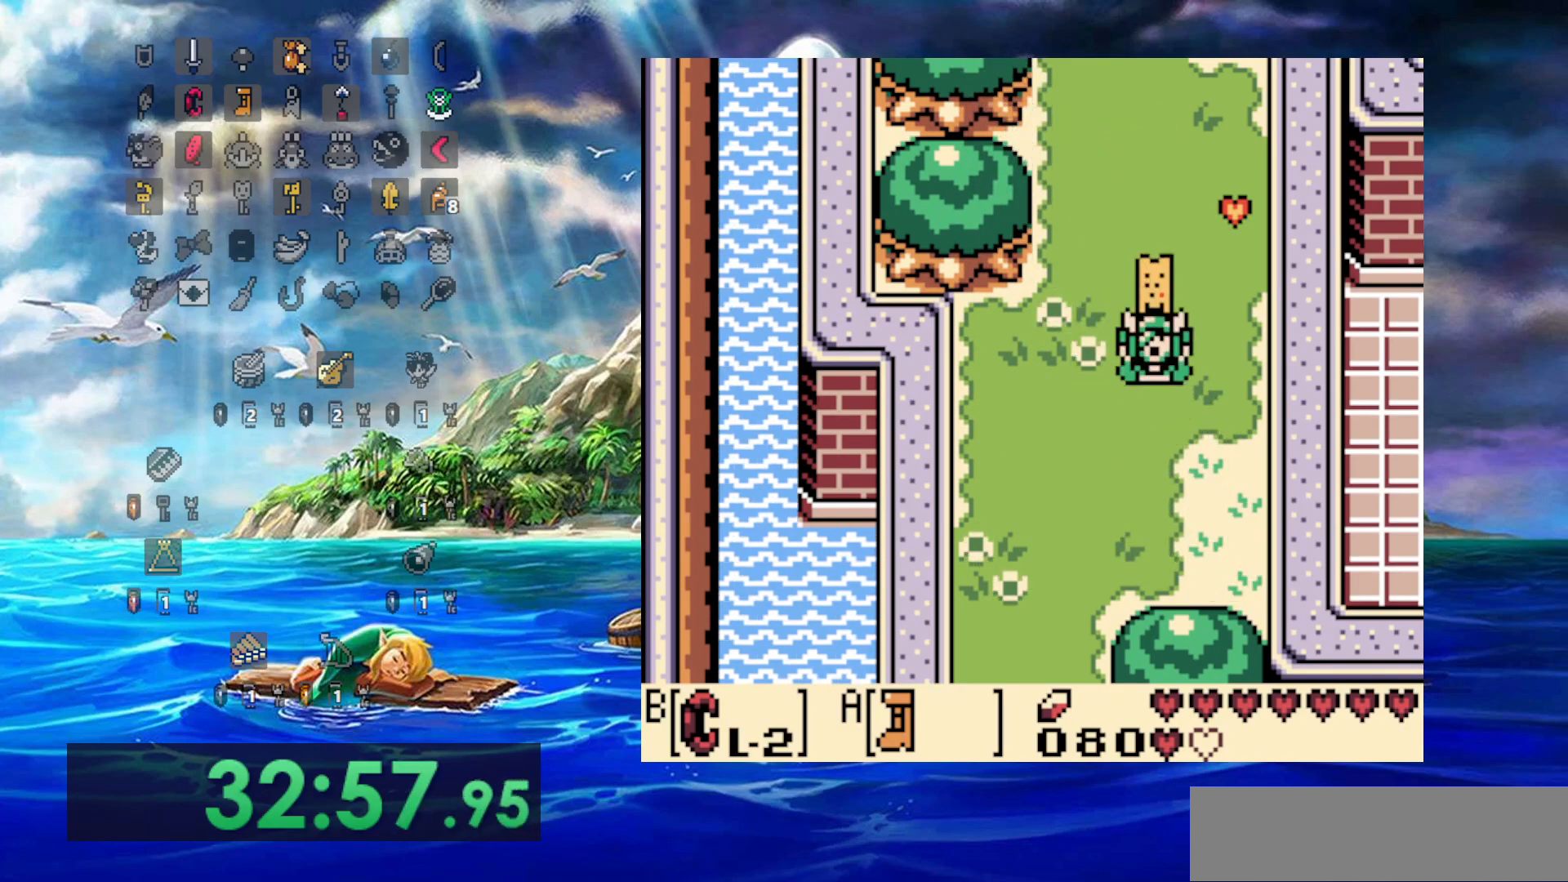
{"dt_ms": 500, "buttons": ["DPAD_LEFT"], "events": [[167, "A", "down"], [300, "A", "up"], [383, "A", "down"], [500, "A", "up"]]}
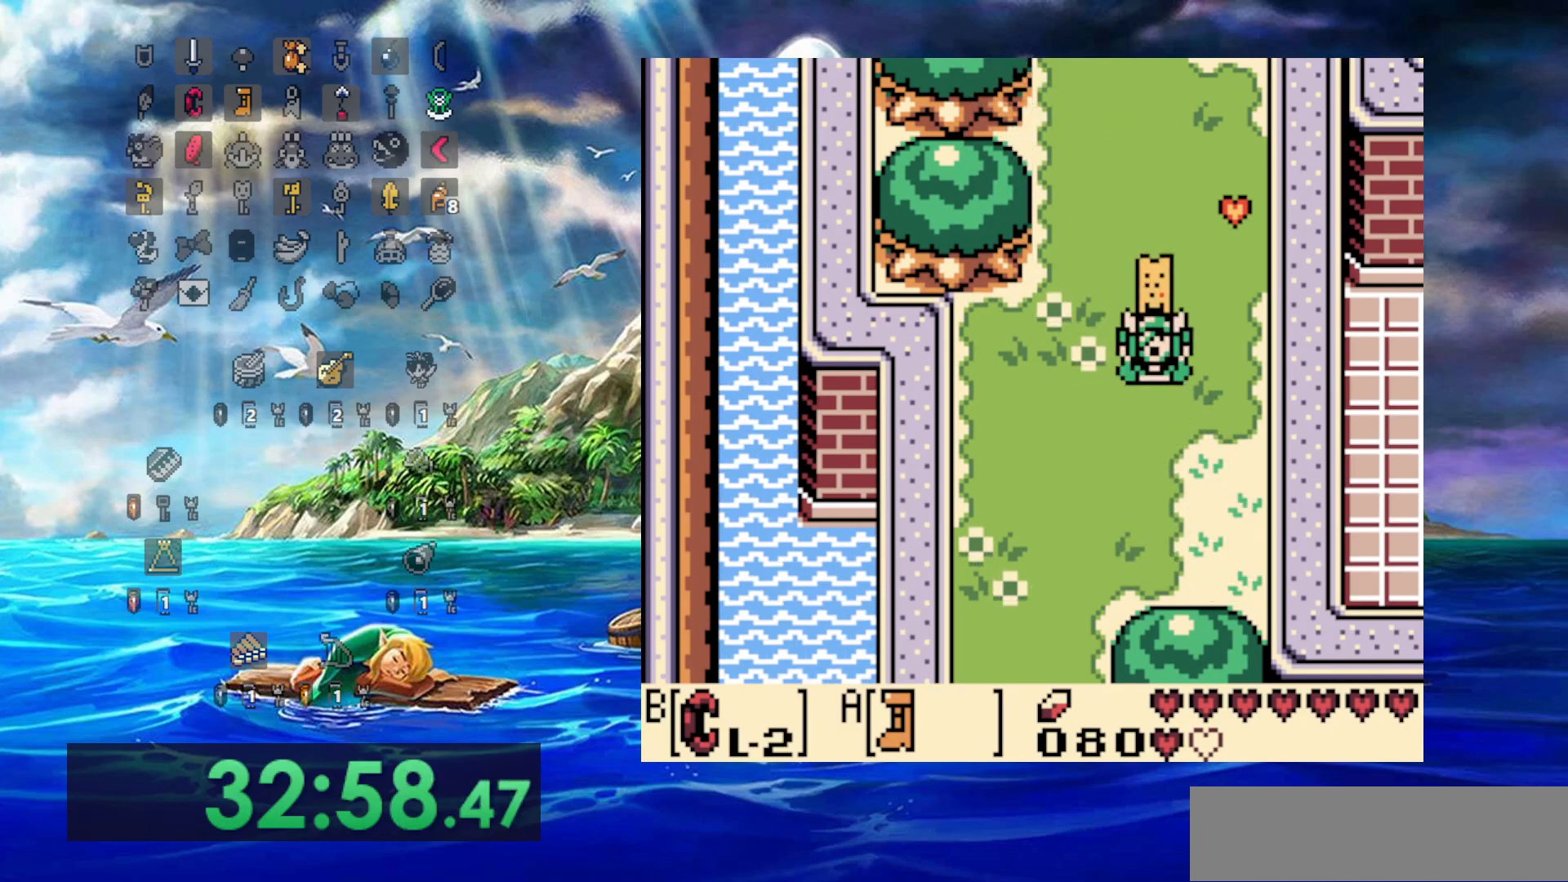
{"dt_ms": 500, "buttons": ["A", "DPAD_LEFT"], "events": [[50, "A", "down"], [183, "A", "up"], [267, "A", "down"], [367, "A", "up"], [433, "A", "down"]]}
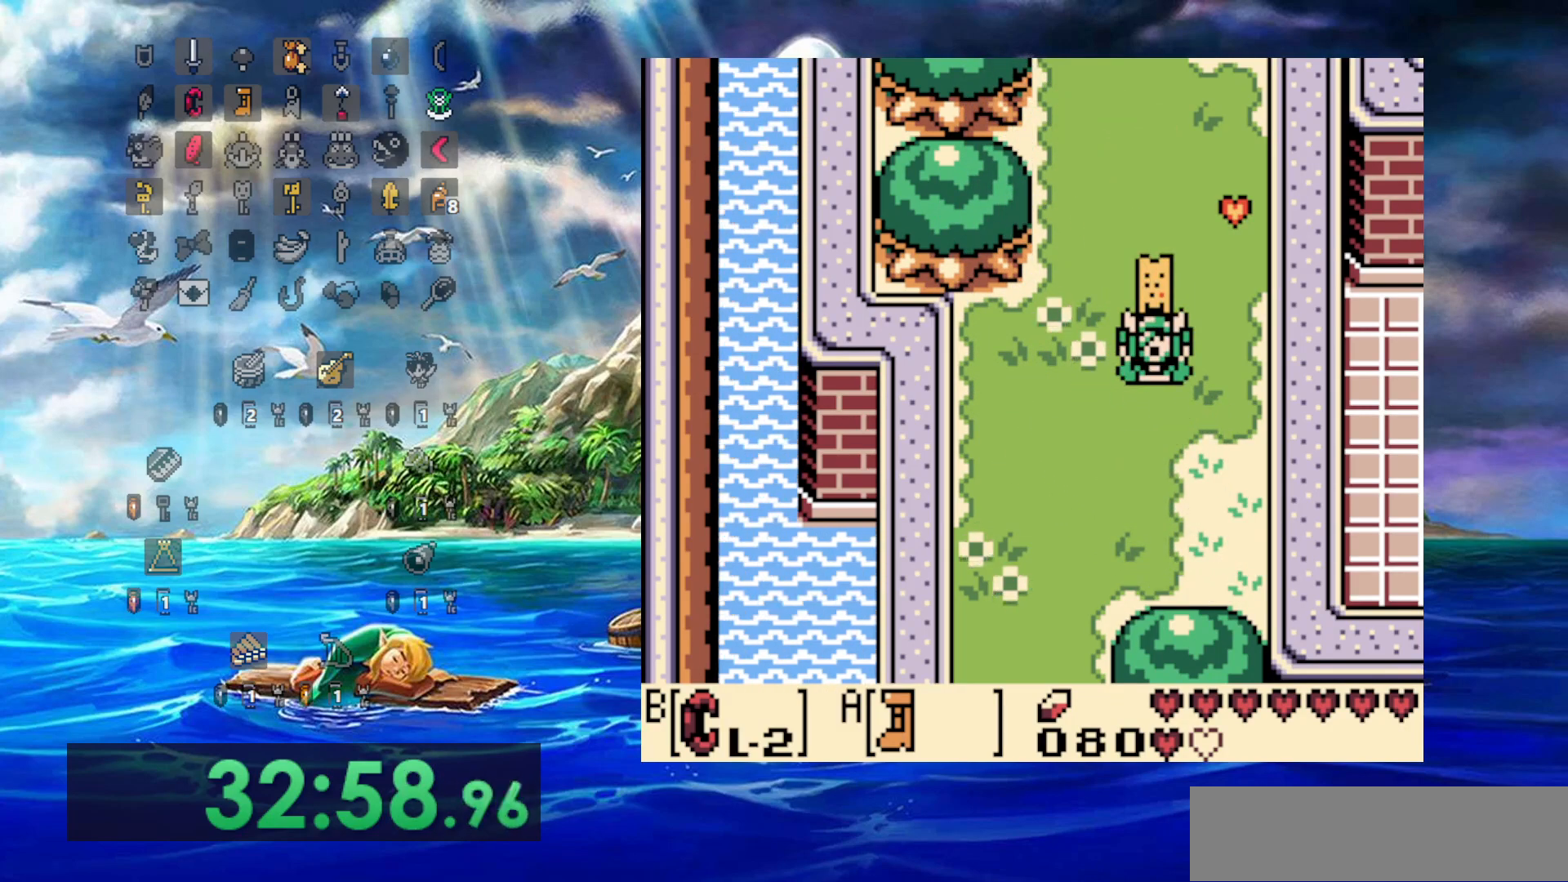
{"dt_ms": 500, "buttons": ["DPAD_LEFT"], "events": [[83, "A", "up"], [150, "A", "down"], [283, "A", "up"], [350, "A", "down"], [483, "A", "up"]]}
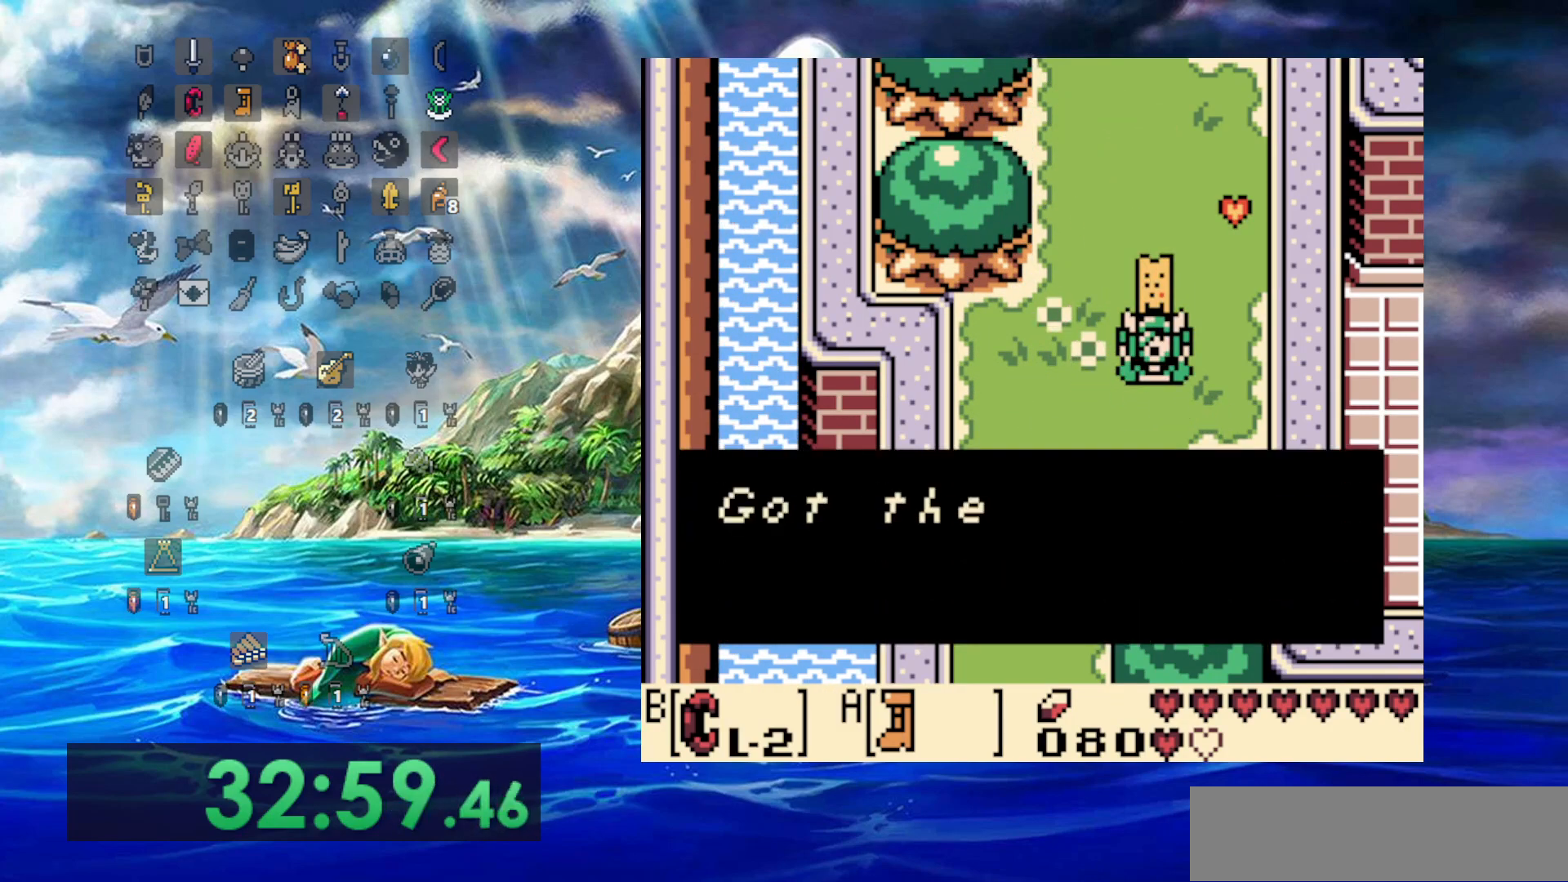
{"dt_ms": 500, "buttons": ["A", "DPAD_LEFT"], "events": [[50, "A", "down"], [167, "A", "up"], [450, "A", "down"]]}
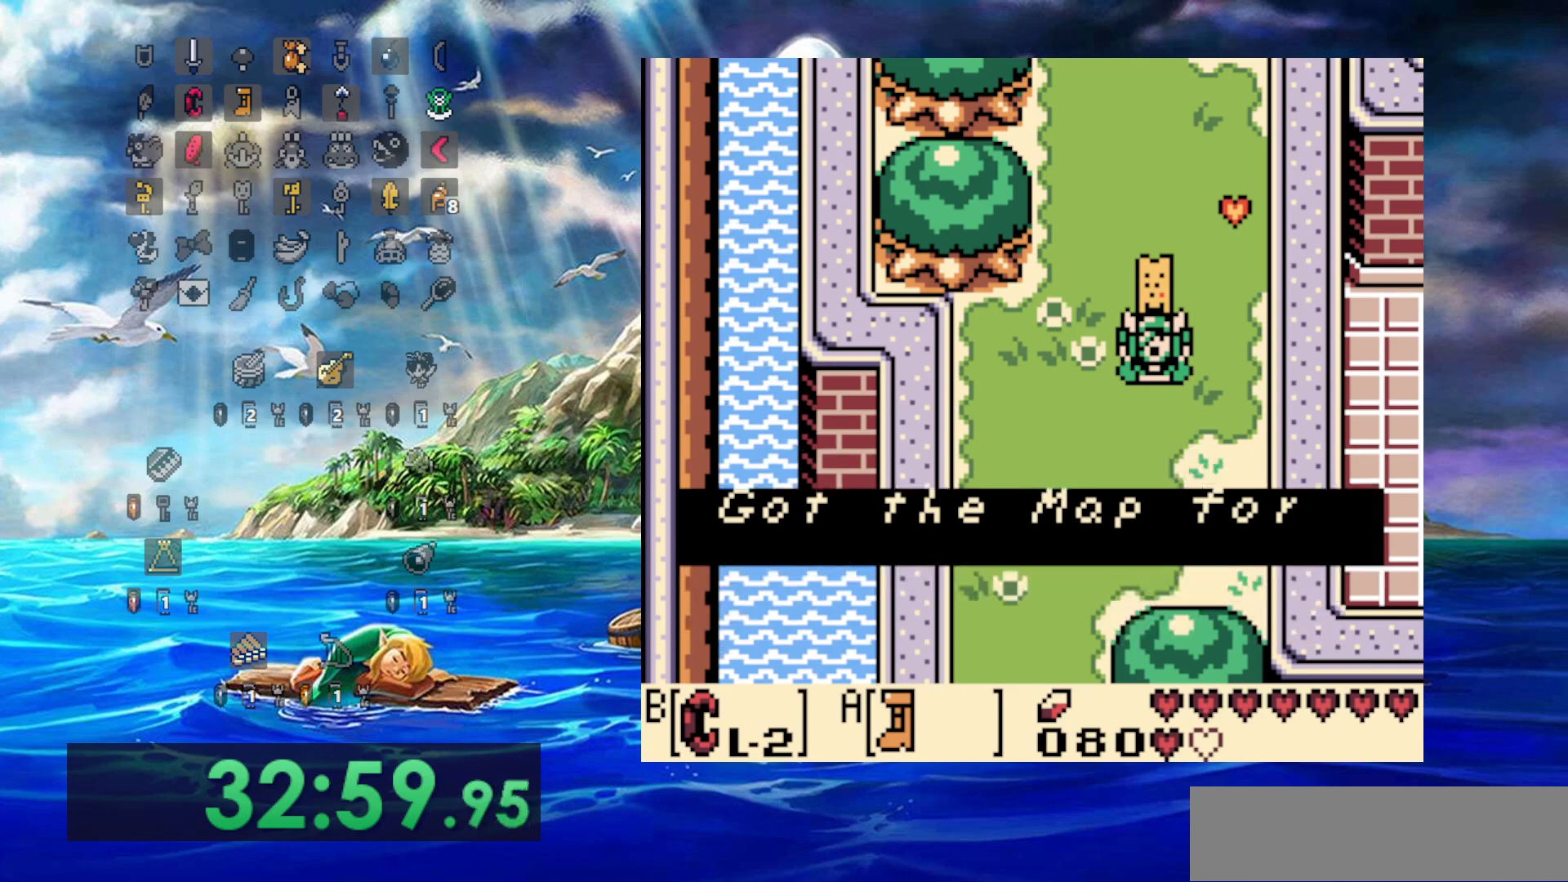
{"dt_ms": 500, "buttons": ["A", "DPAD_LEFT"], "events": []}
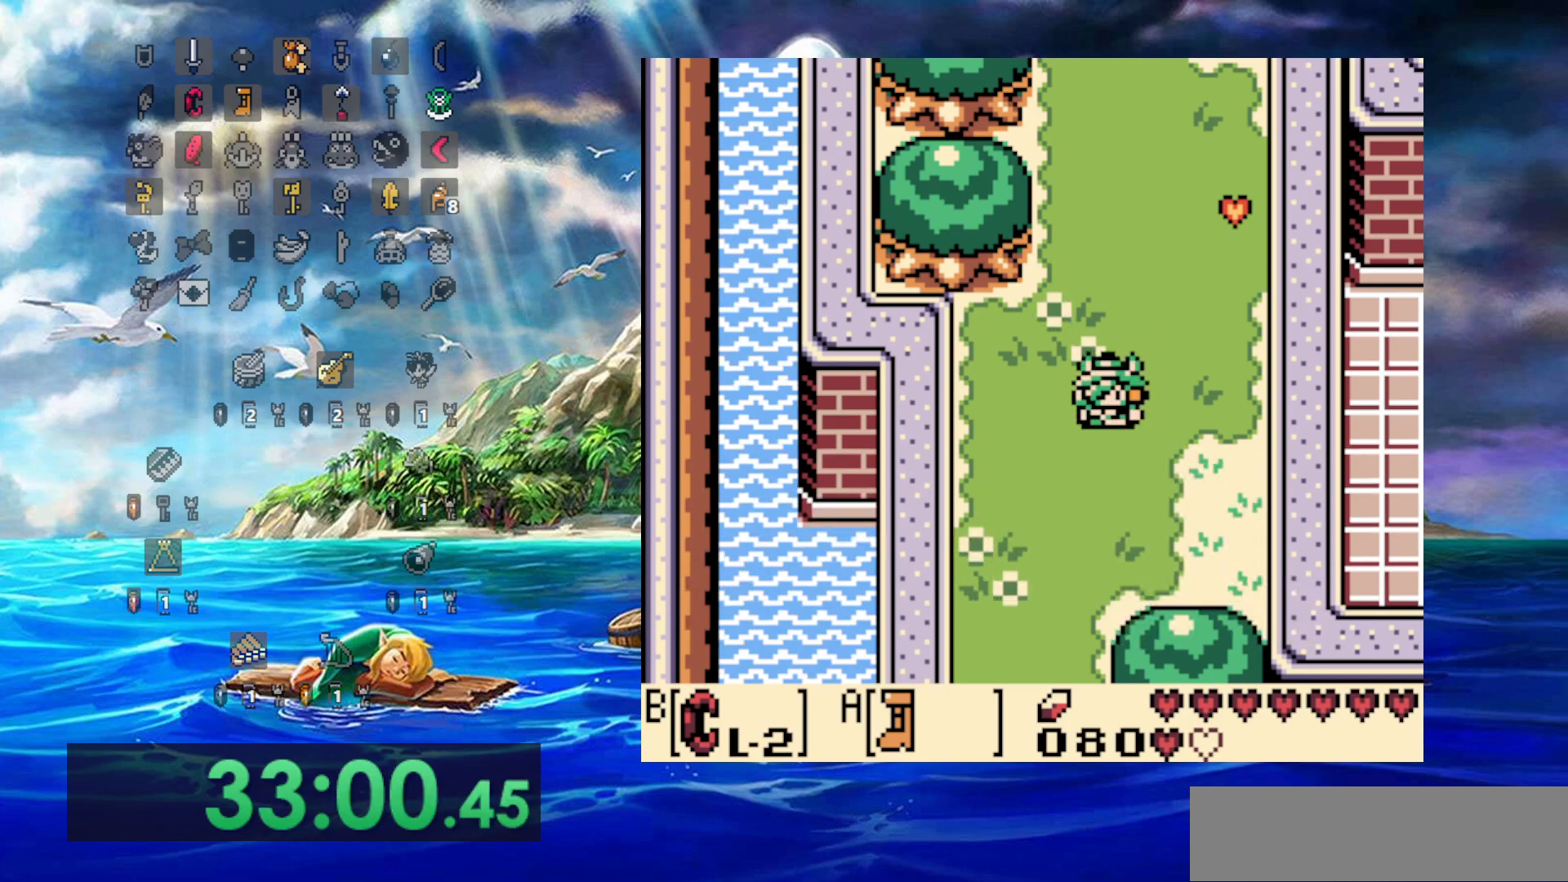
{"dt_ms": 500, "buttons": ["A"], "events": [[67, "DPAD_LEFT", "up"]]}
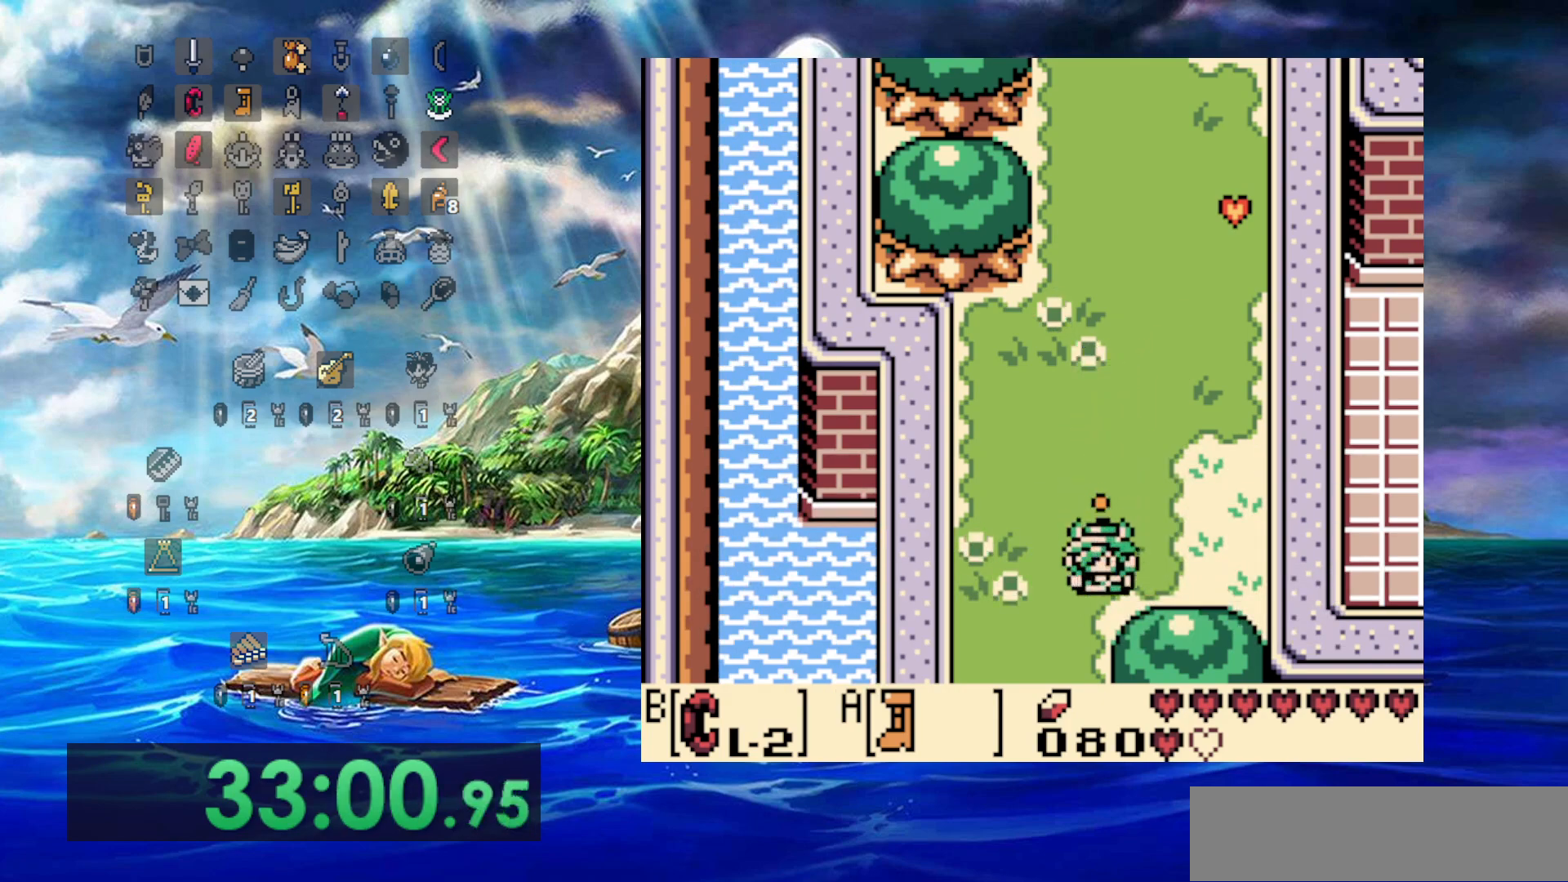
{"dt_ms": 500, "buttons": ["A"], "events": []}
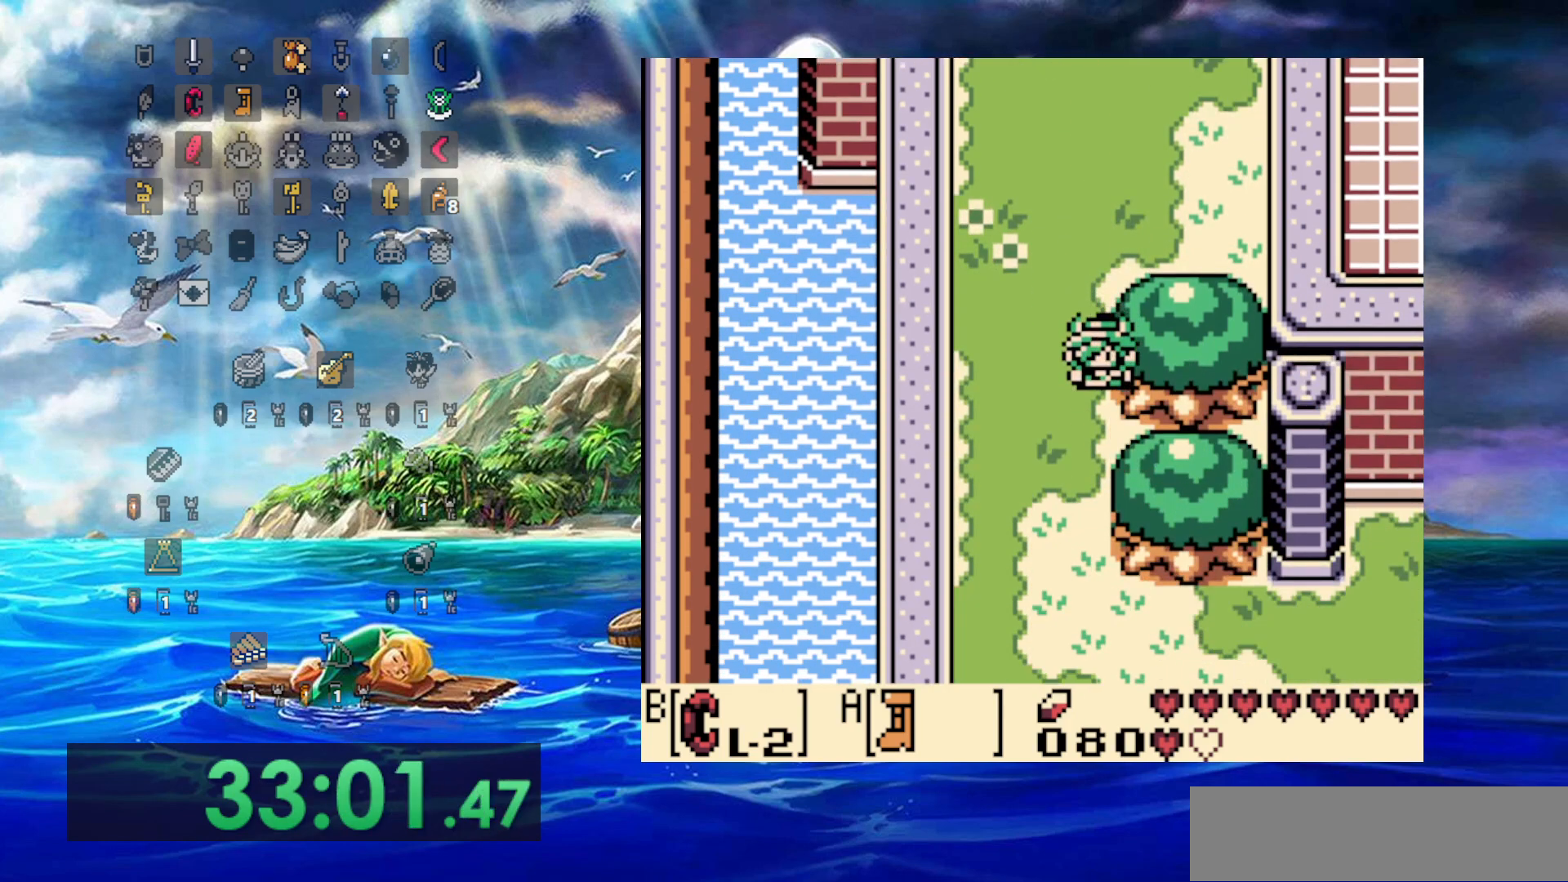
{"dt_ms": 500, "buttons": ["A"], "events": []}
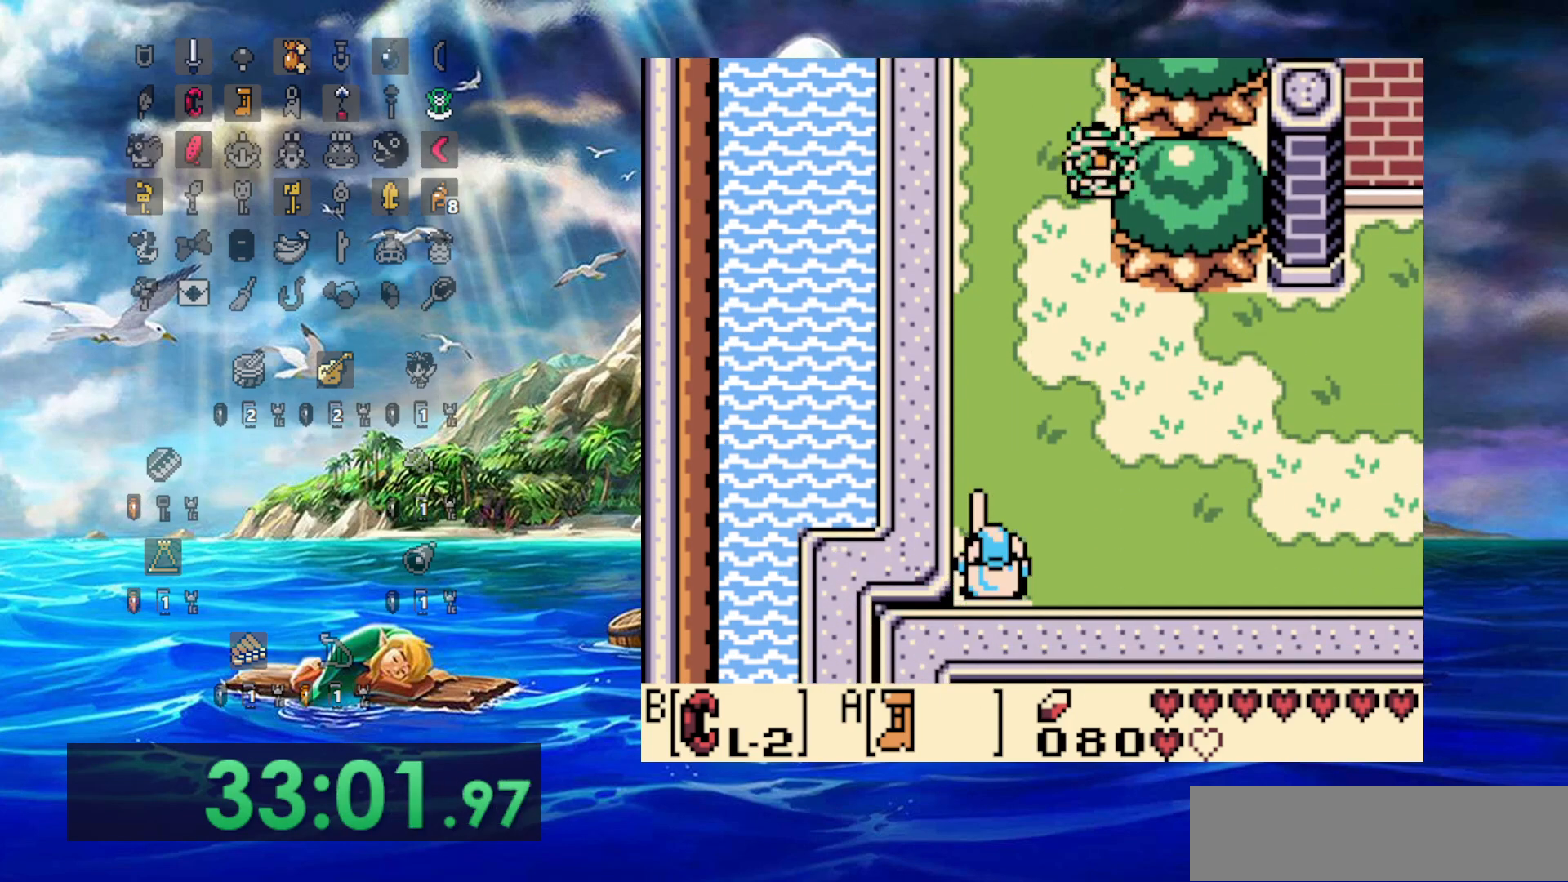
{"dt_ms": 500, "buttons": ["A", "DPAD_RIGHT"], "events": [[383, "DPAD_RIGHT", "down"]]}
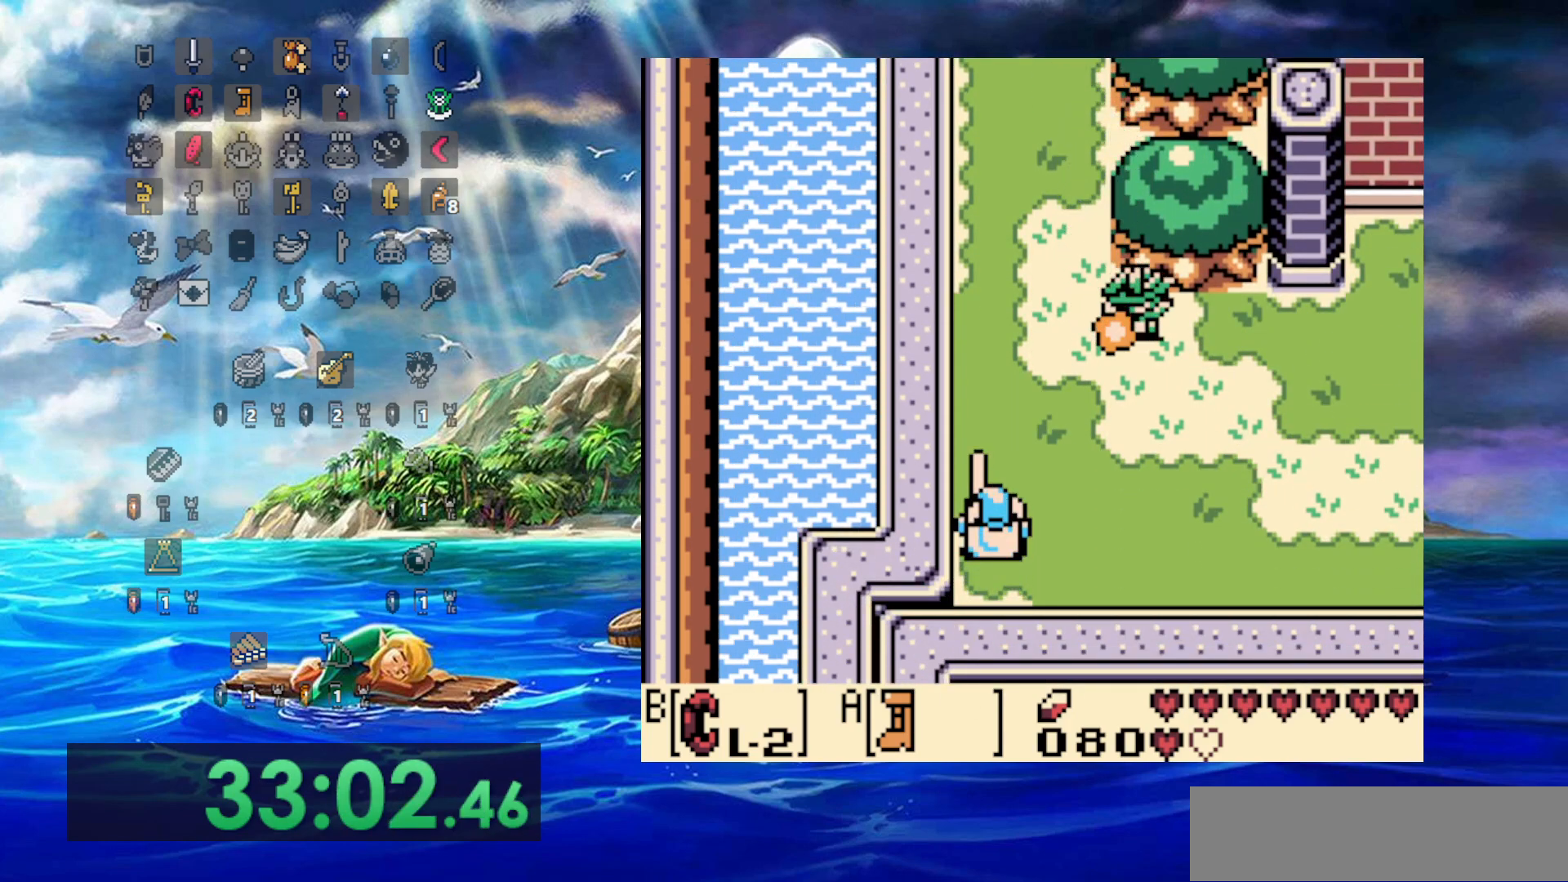
{"dt_ms": 500, "buttons": ["A", "DPAD_RIGHT"], "events": []}